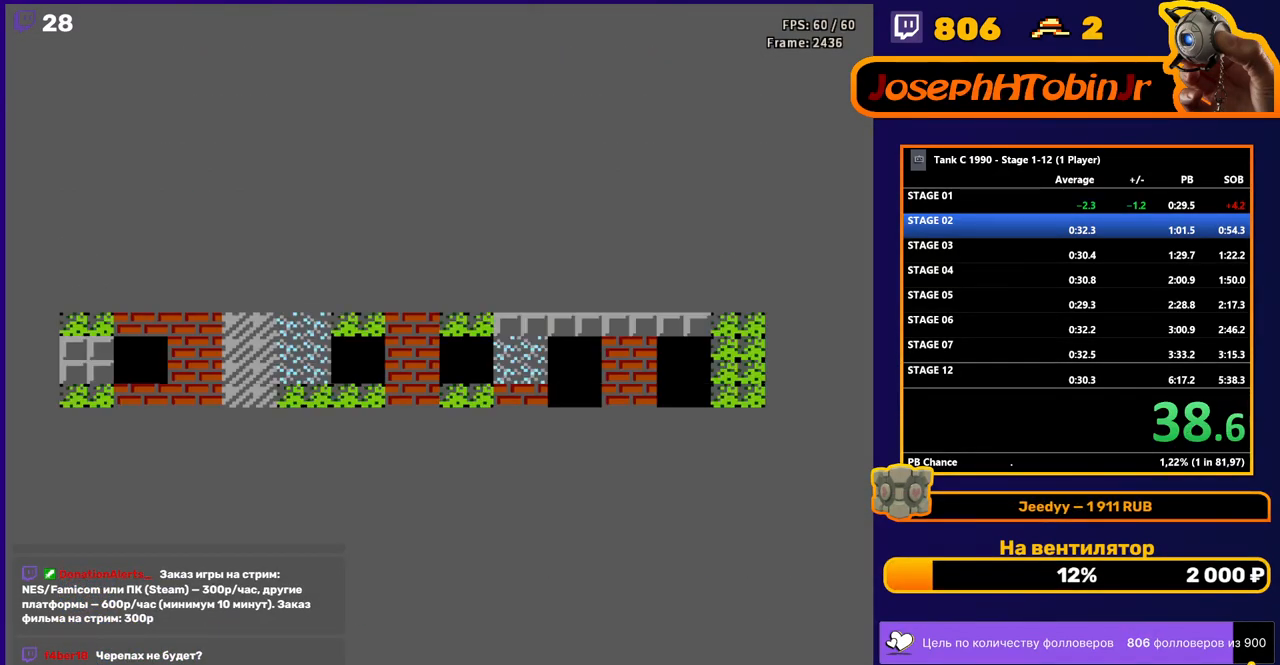
Gameplay with a controller (Nintendo layout); each line is a JSON object with the inputs held at the frame after it. "events" lists button and stick changes between this image and that frame as [ms after this image, input, new state], when the widget could be followed in between. Not read: L3 R3.
{"buttons": ["DPAD_UP"], "events": [[500, "DPAD_UP", "down"]]}
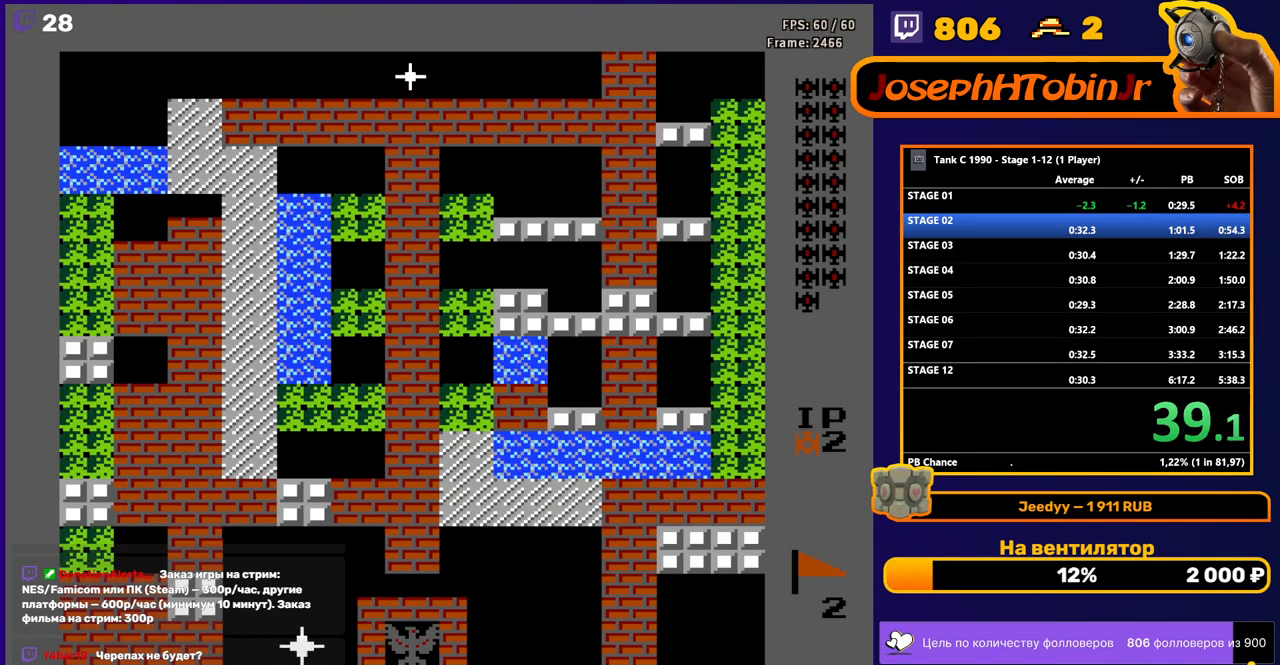
{"buttons": ["B", "DPAD_UP"], "events": [[33, "B", "down"]]}
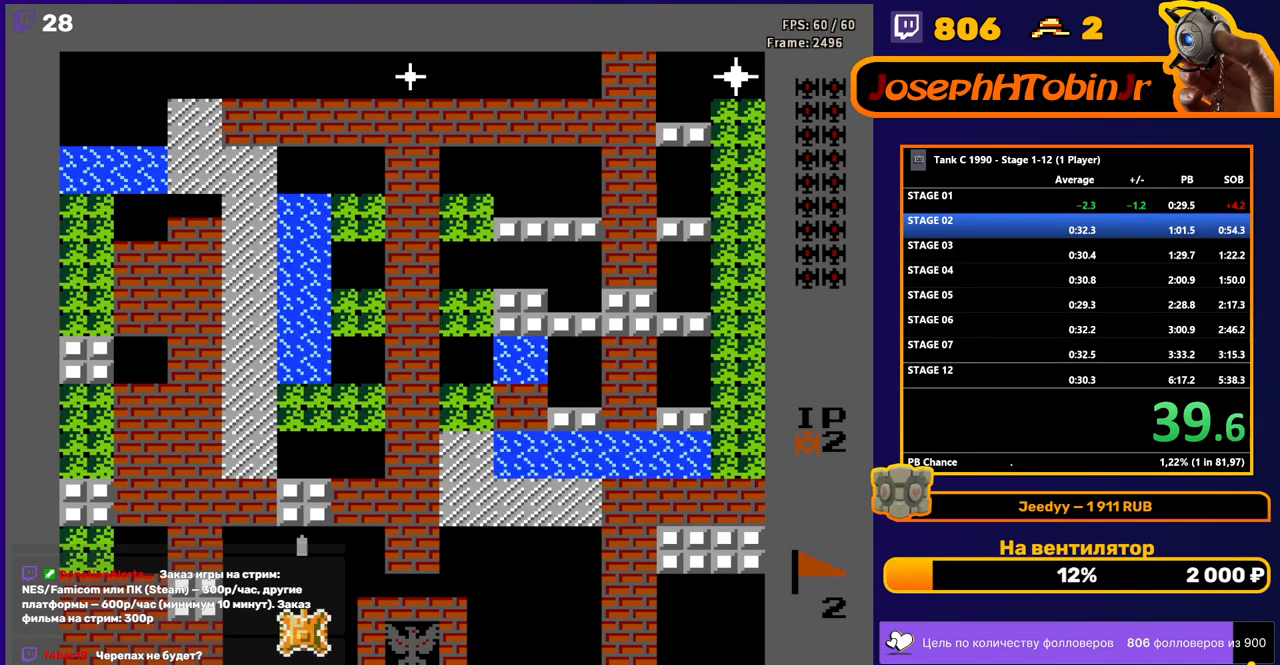
{"buttons": ["B", "DPAD_UP"], "events": []}
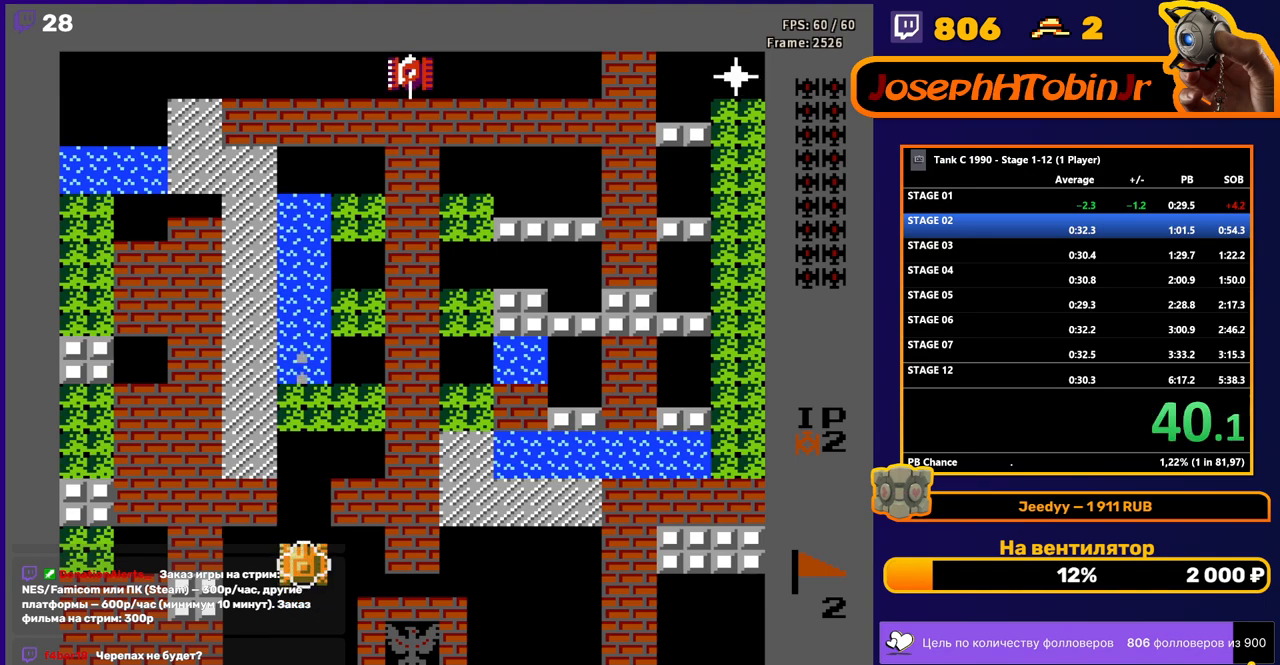
{"buttons": ["DPAD_UP"], "events": [[250, "B", "up"]]}
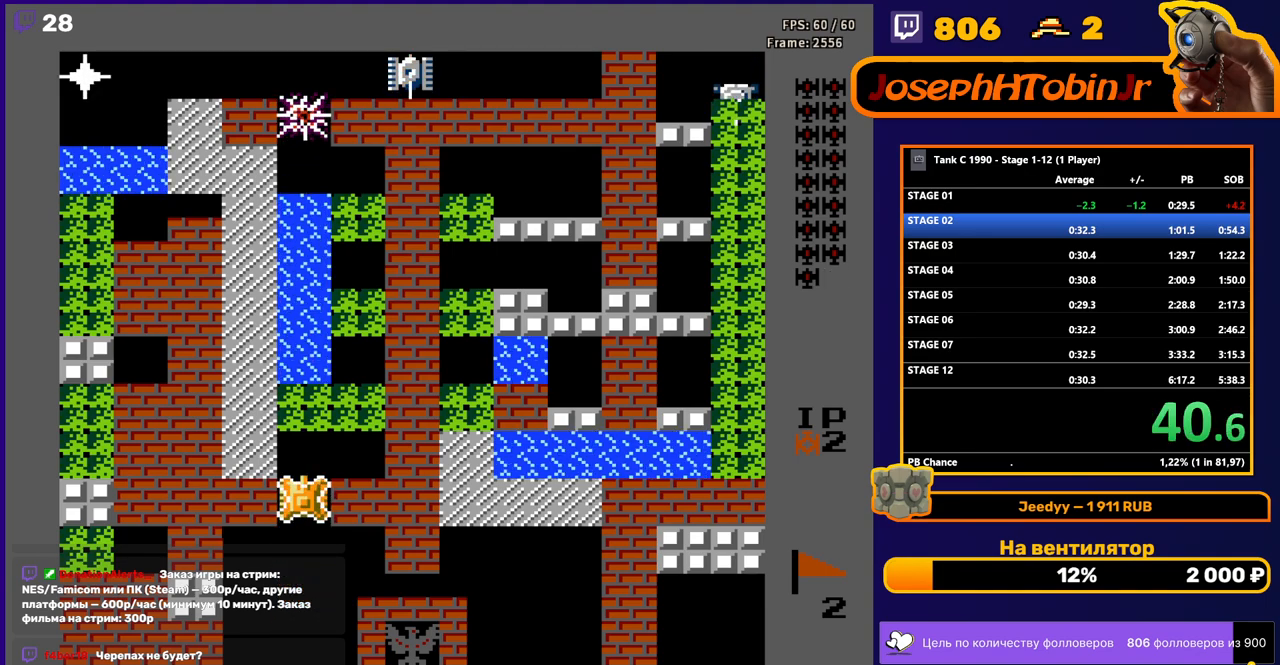
{"buttons": ["DPAD_UP"], "events": []}
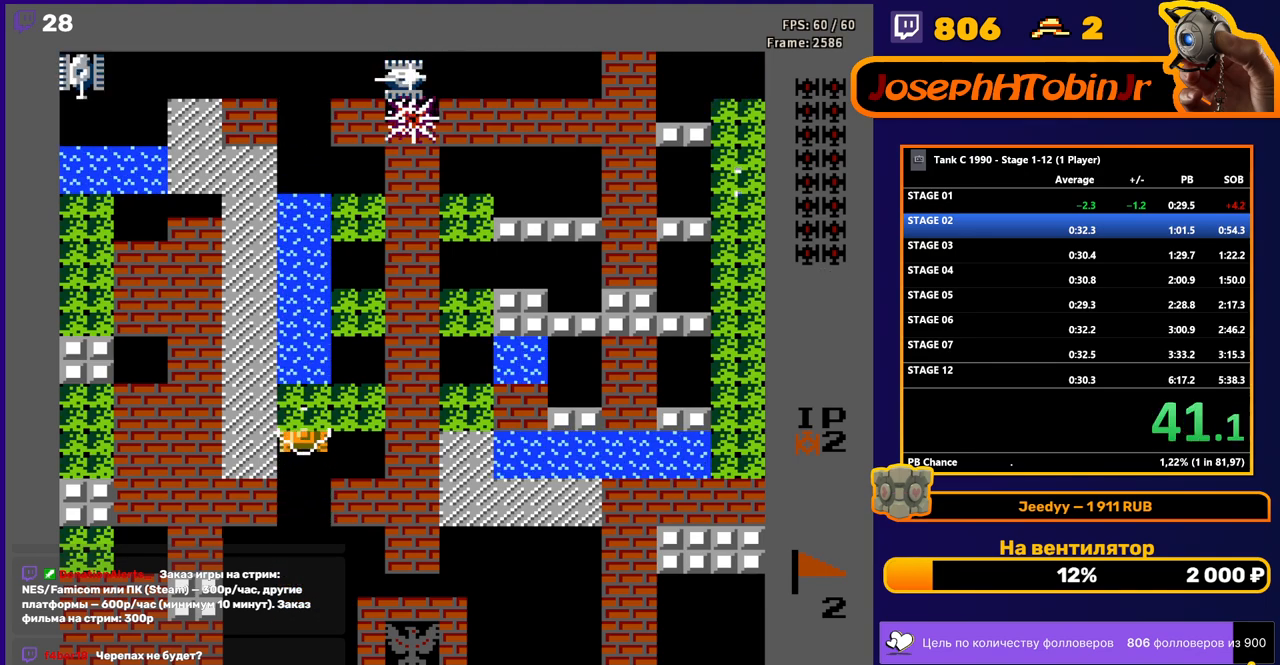
{"buttons": ["B", "DPAD_UP"], "events": [[150, "DPAD_RIGHT", "down"], [200, "DPAD_RIGHT", "up"], [267, "DPAD_LEFT", "down"], [333, "DPAD_LEFT", "up"], [400, "B", "down"]]}
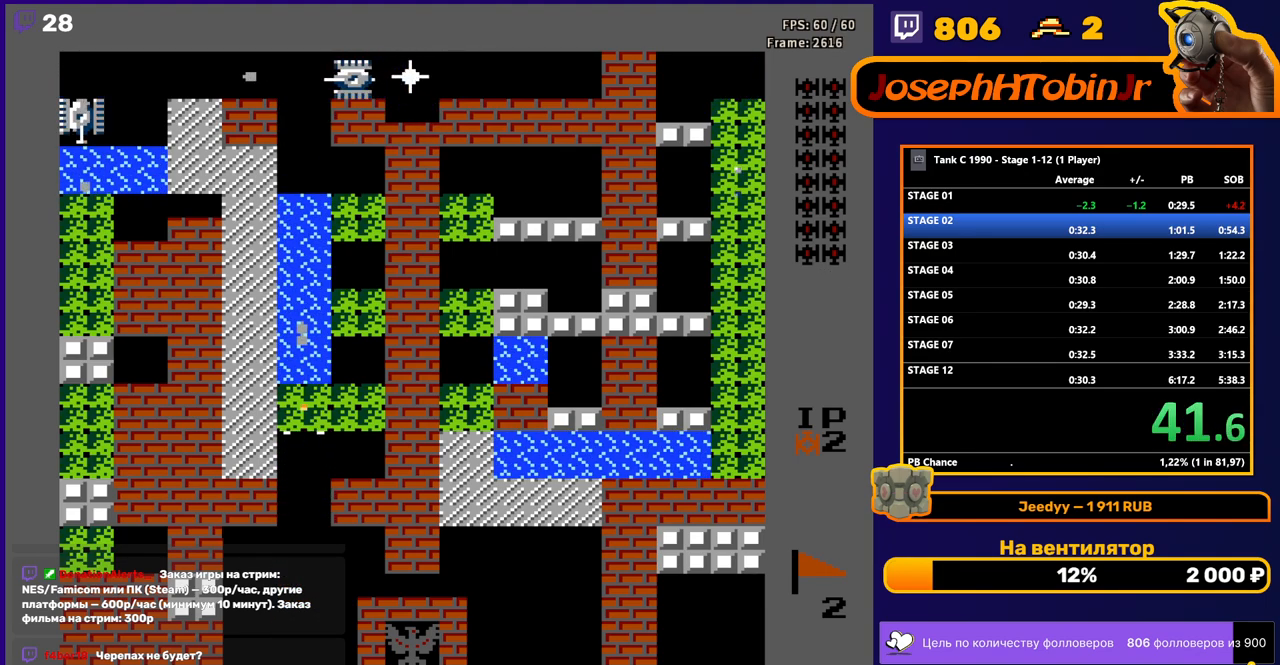
{"buttons": ["DPAD_UP"], "events": [[117, "B", "up"], [117, "DPAD_RIGHT", "down"], [150, "DPAD_UP", "up"], [467, "DPAD_UP", "down"], [483, "DPAD_RIGHT", "up"]]}
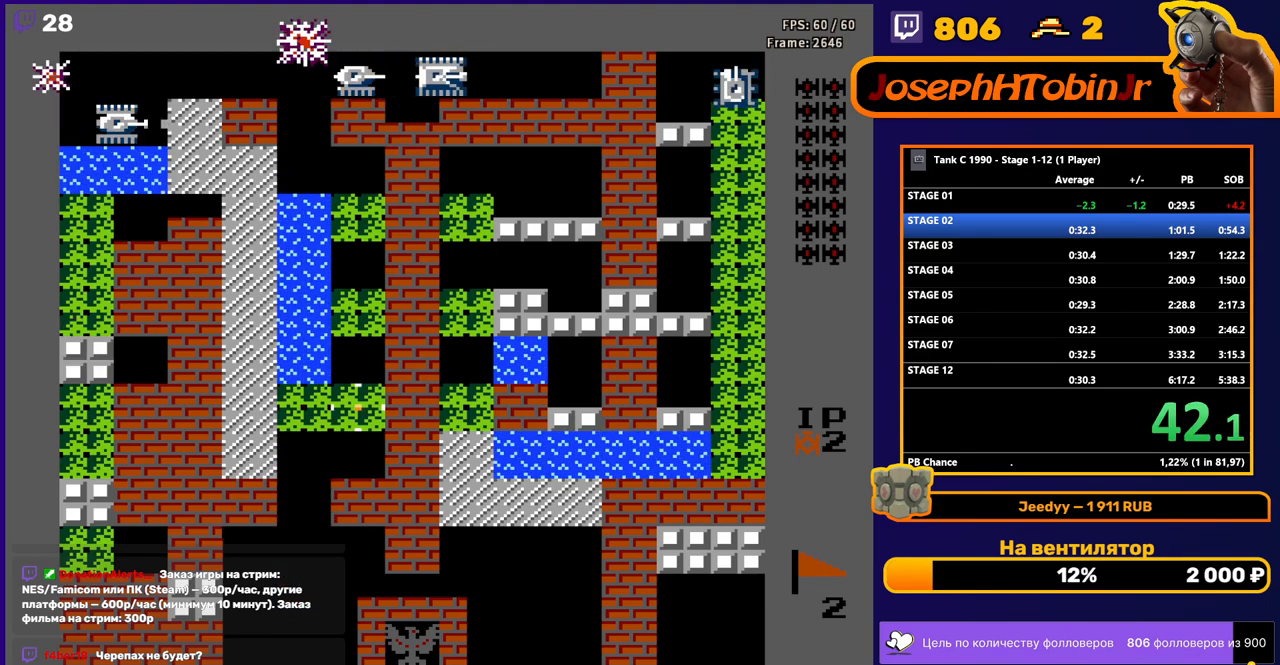
{"buttons": ["B", "DPAD_UP"], "events": [[67, "B", "down"]]}
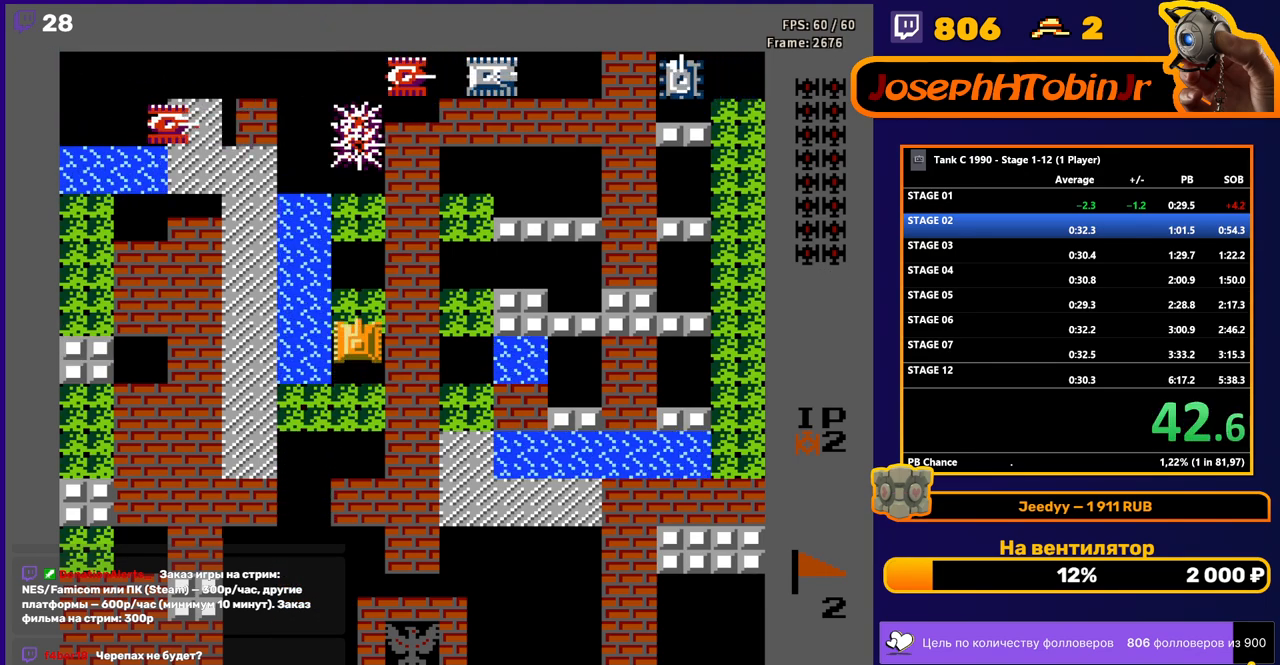
{"buttons": ["DPAD_UP"], "events": [[233, "B", "up"]]}
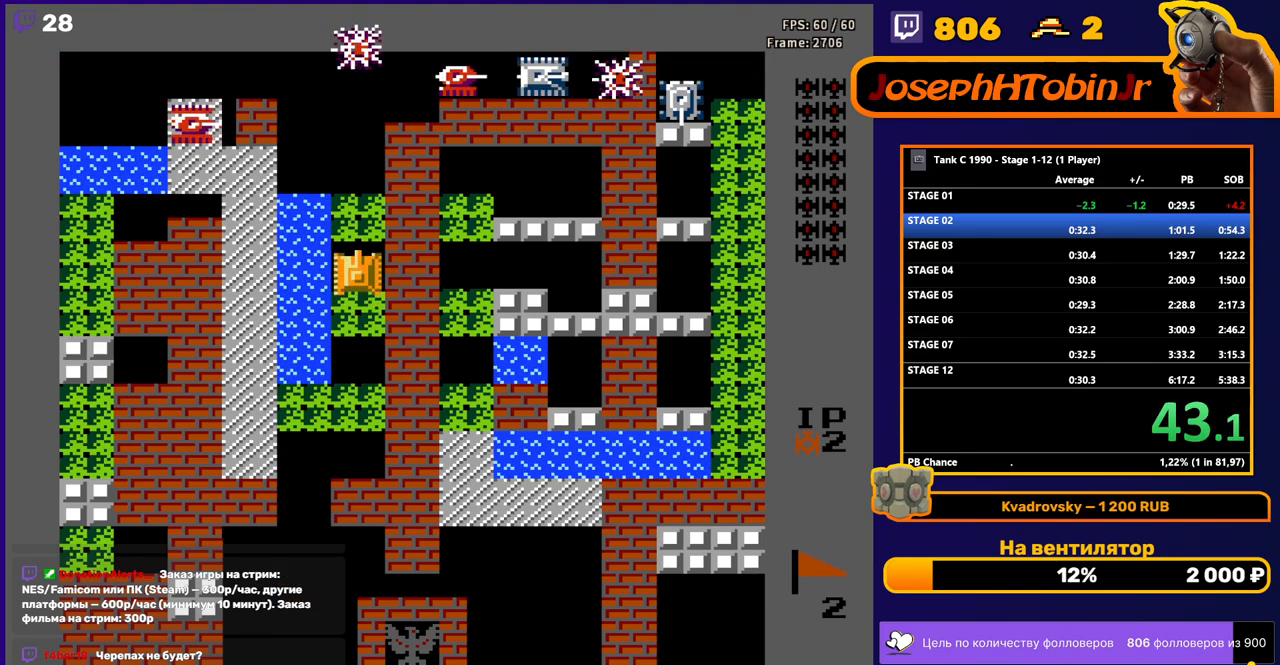
{"buttons": ["DPAD_UP"], "events": []}
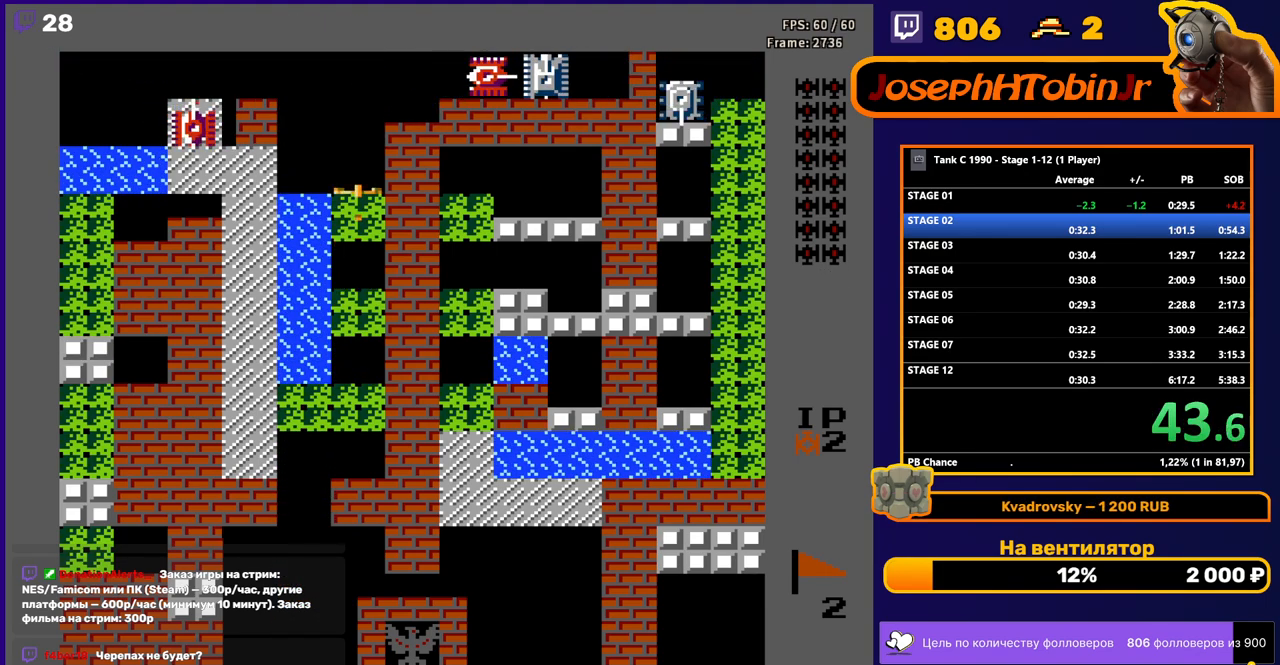
{"buttons": ["DPAD_UP"], "events": []}
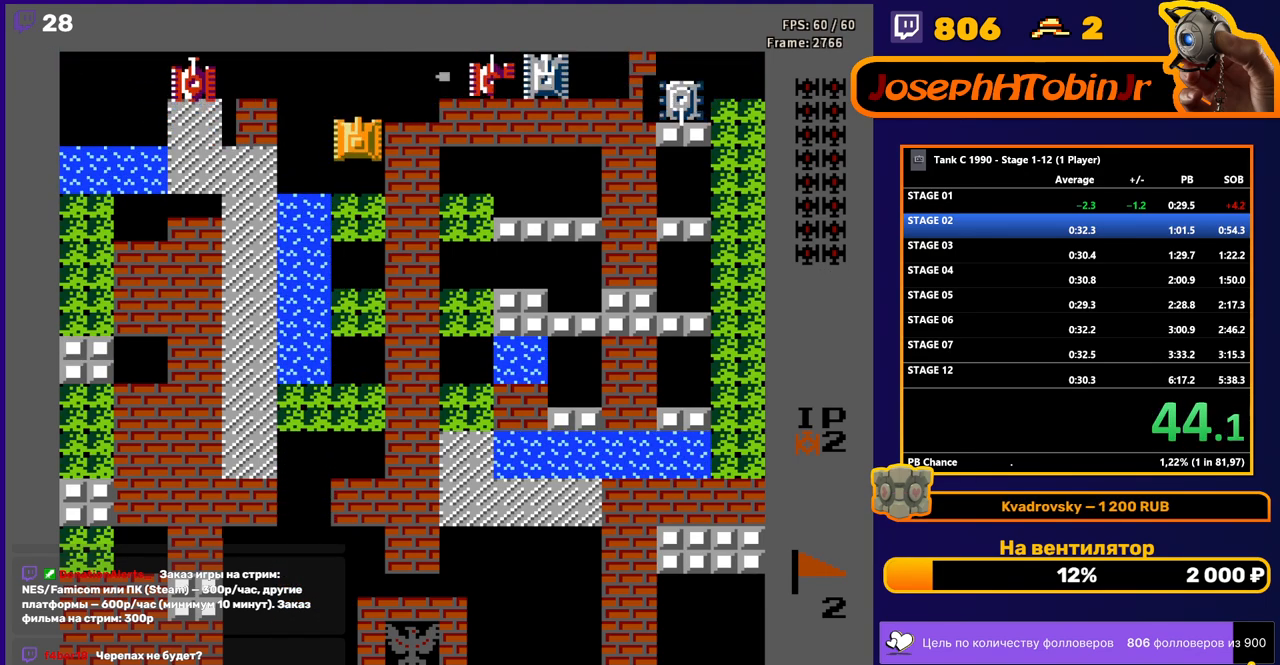
{"buttons": ["B", "DPAD_RIGHT"], "events": [[83, "DPAD_LEFT", "down"], [100, "DPAD_UP", "up"], [150, "B", "down"], [217, "DPAD_LEFT", "up"], [250, "DPAD_RIGHT", "down"]]}
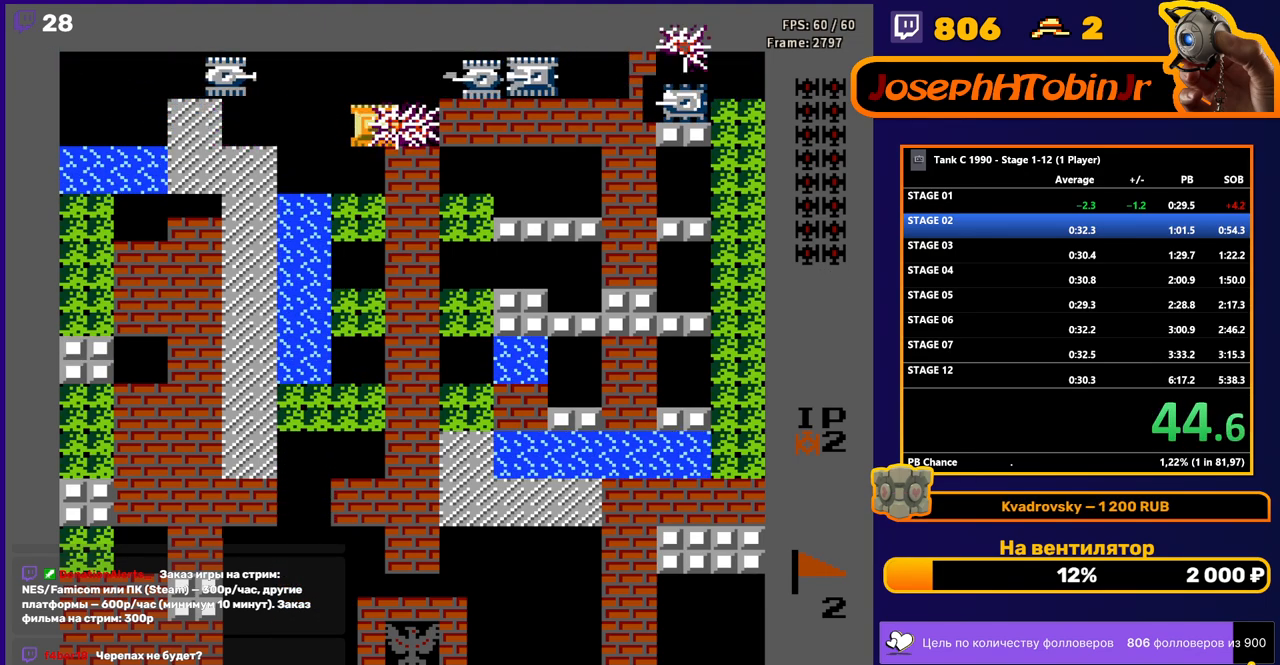
{"buttons": ["B"], "events": [[217, "B", "up"], [233, "DPAD_RIGHT", "up"], [250, "DPAD_UP", "down"], [283, "B", "down"], [317, "DPAD_UP", "up"]]}
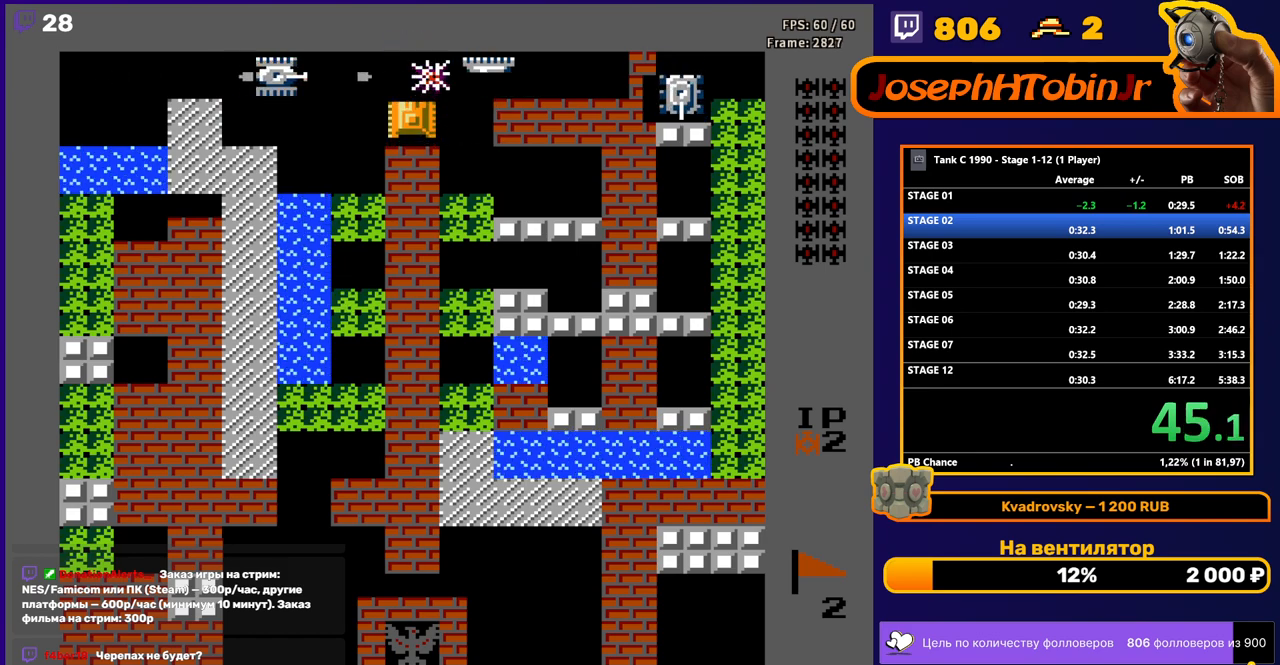
{"buttons": ["B"], "events": [[317, "B", "up"], [367, "B", "down"]]}
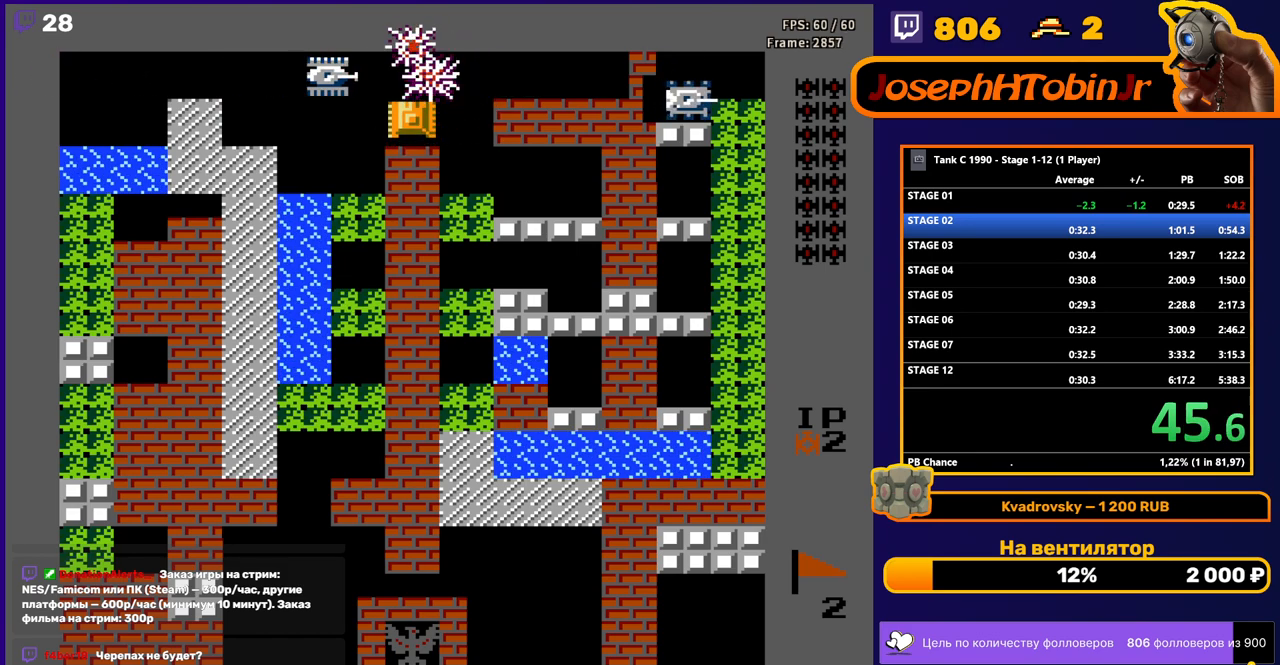
{"buttons": ["B"], "events": [[133, "B", "up"], [233, "DPAD_LEFT", "down"], [333, "DPAD_LEFT", "up"], [333, "DPAD_UP", "down"], [383, "B", "down"], [417, "DPAD_UP", "up"]]}
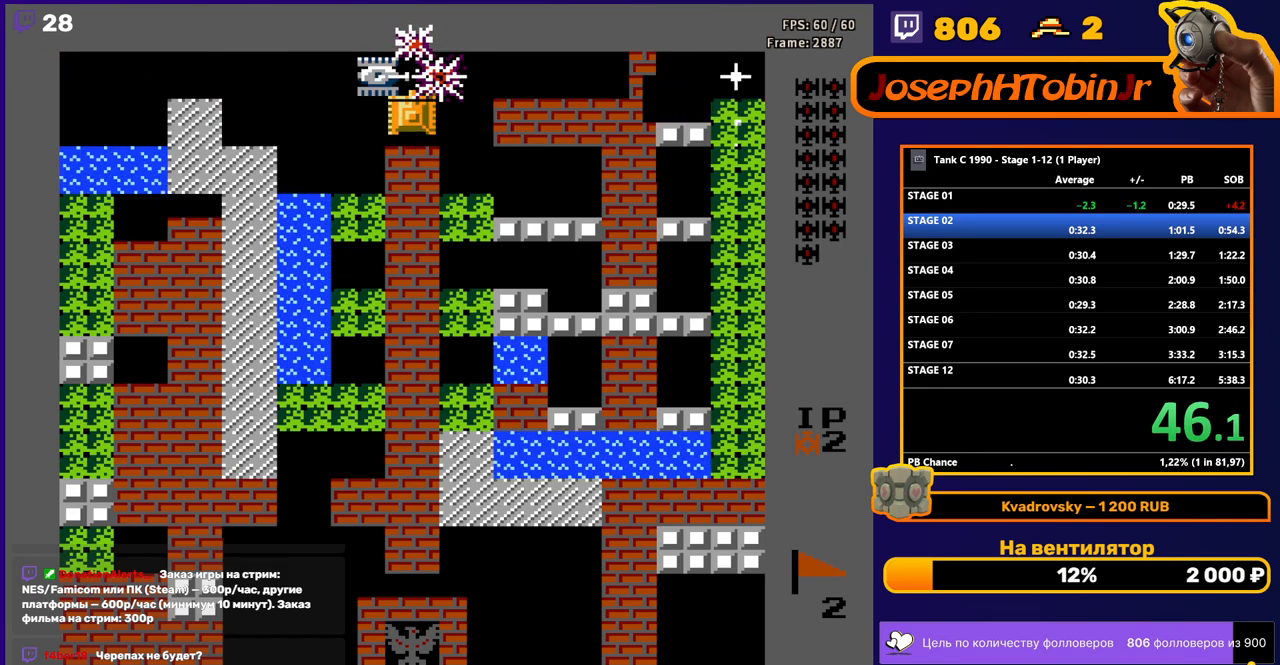
{"buttons": ["B", "DPAD_RIGHT"], "events": [[233, "DPAD_DOWN", "down"], [300, "B", "up"], [317, "DPAD_DOWN", "up"], [333, "DPAD_RIGHT", "down"], [383, "B", "down"]]}
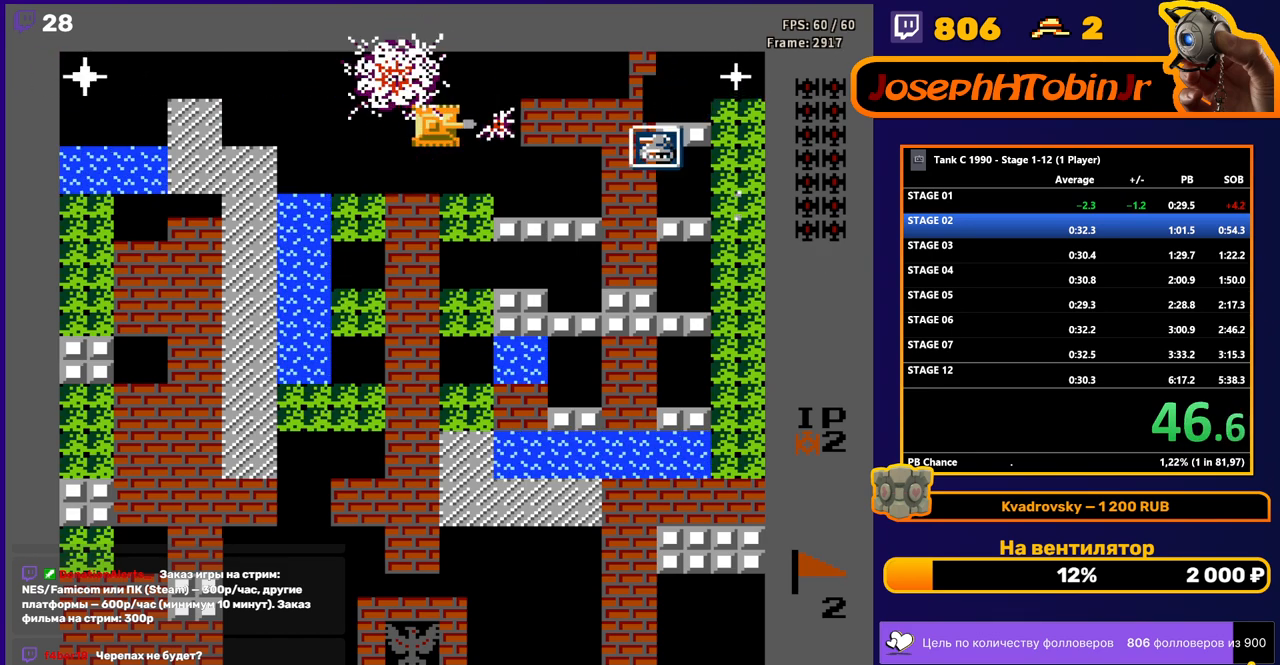
{"buttons": ["B", "DPAD_RIGHT"], "events": []}
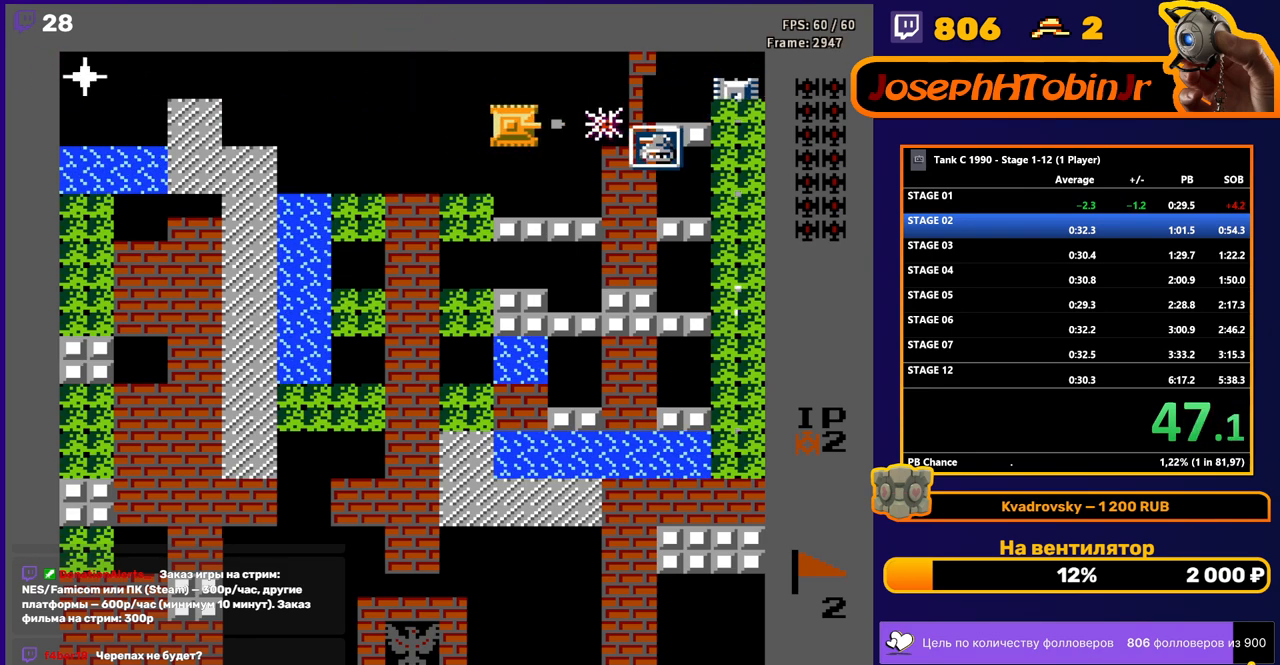
{"buttons": ["B", "DPAD_RIGHT"], "events": []}
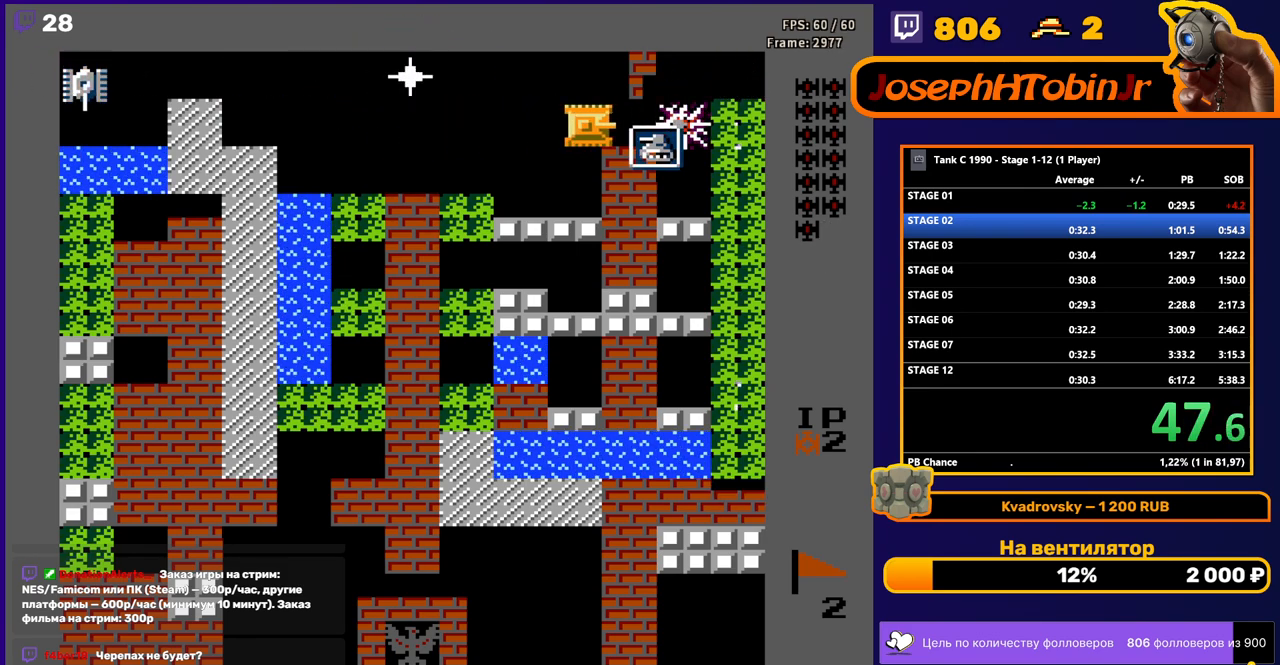
{"buttons": ["B", "DPAD_LEFT"], "events": [[150, "B", "up"], [333, "DPAD_RIGHT", "up"], [350, "DPAD_LEFT", "down"], [433, "B", "down"]]}
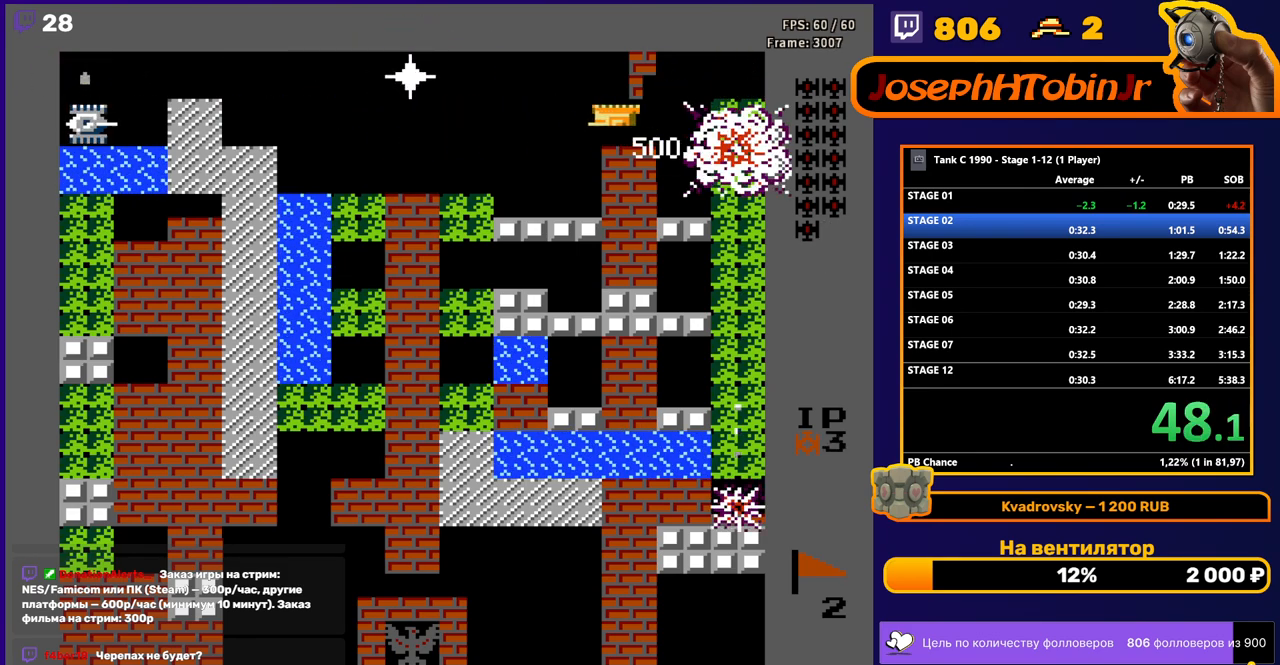
{"buttons": ["B", "DPAD_LEFT"], "events": [[67, "DPAD_LEFT", "up"], [250, "DPAD_LEFT", "down"]]}
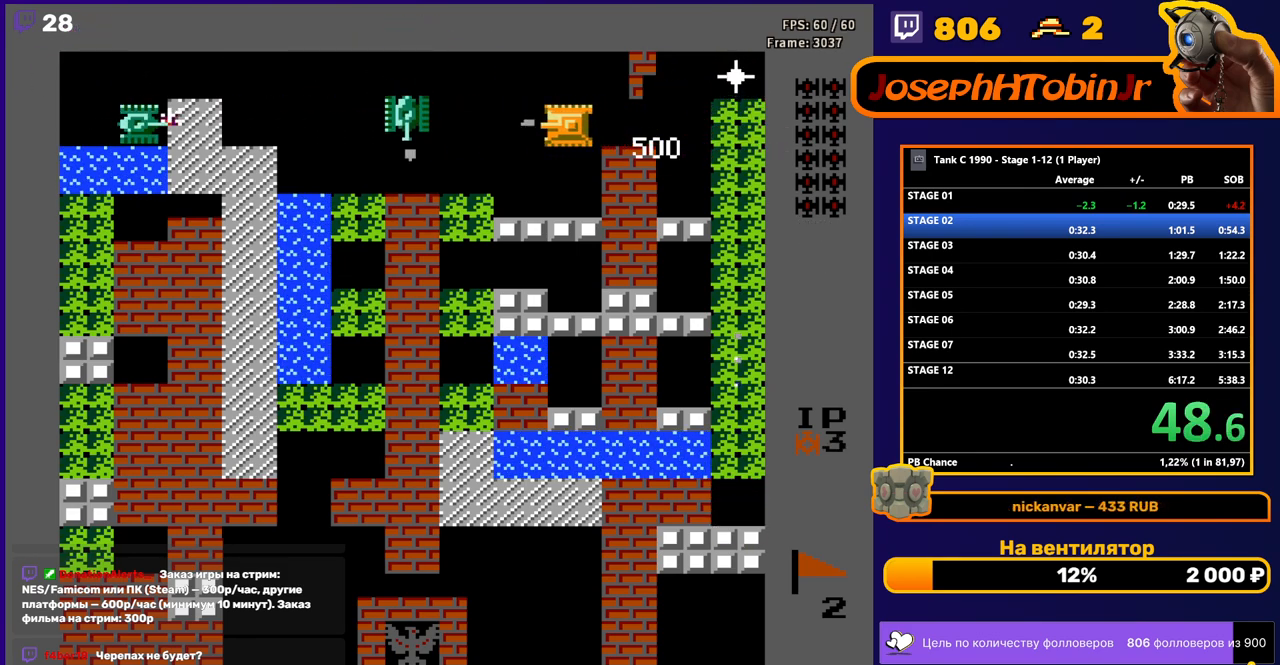
{"buttons": ["B", "DPAD_RIGHT"], "events": [[383, "DPAD_LEFT", "up"], [483, "B", "up"], [483, "DPAD_RIGHT", "down"], [500, "B", "down"]]}
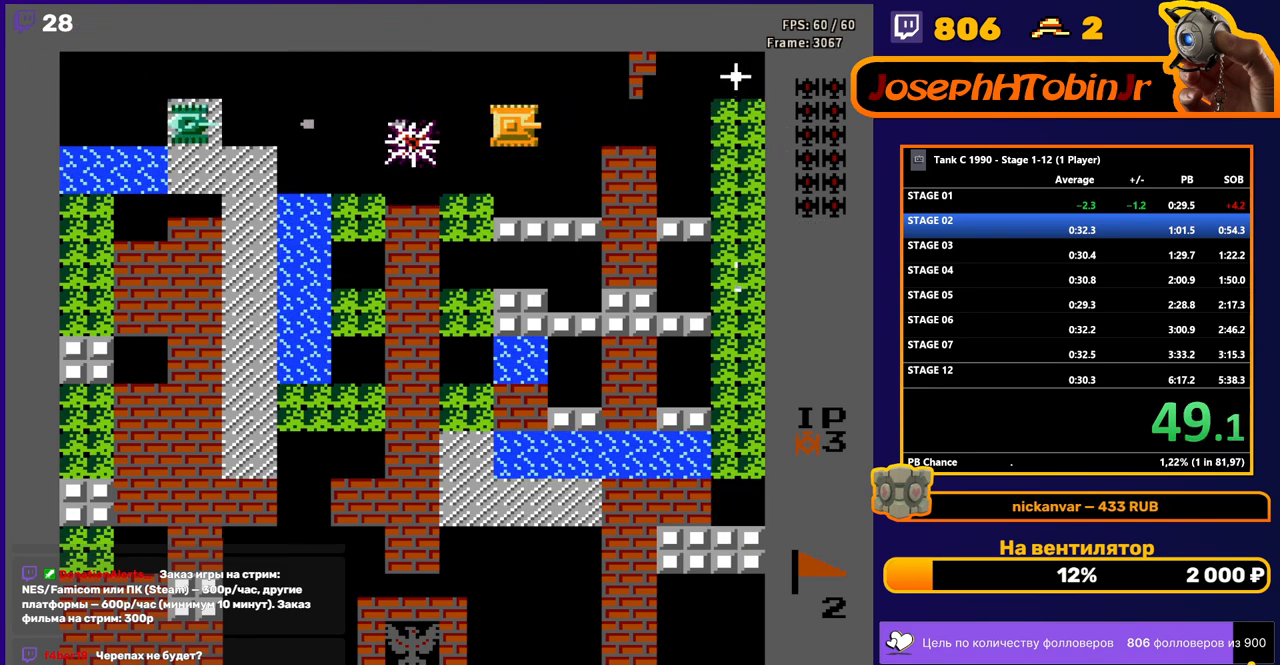
{"buttons": ["B", "DPAD_RIGHT"], "events": [[150, "B", "up"], [250, "B", "down"]]}
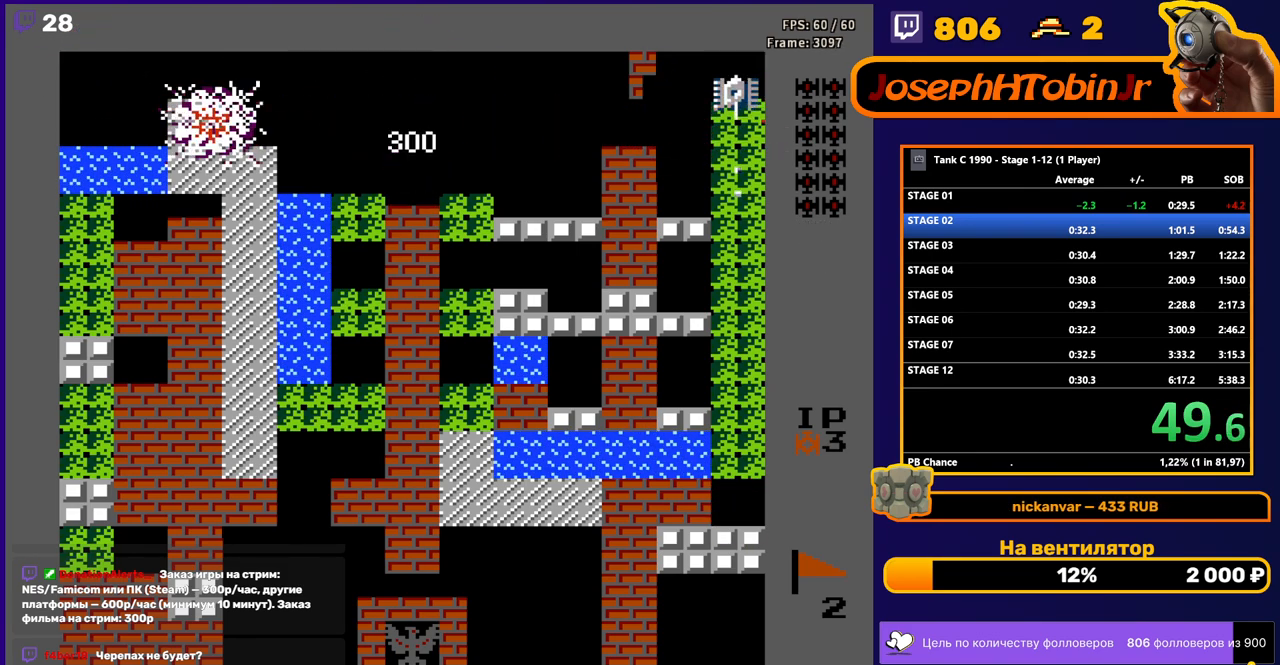
{"buttons": ["B", "DPAD_RIGHT"], "events": []}